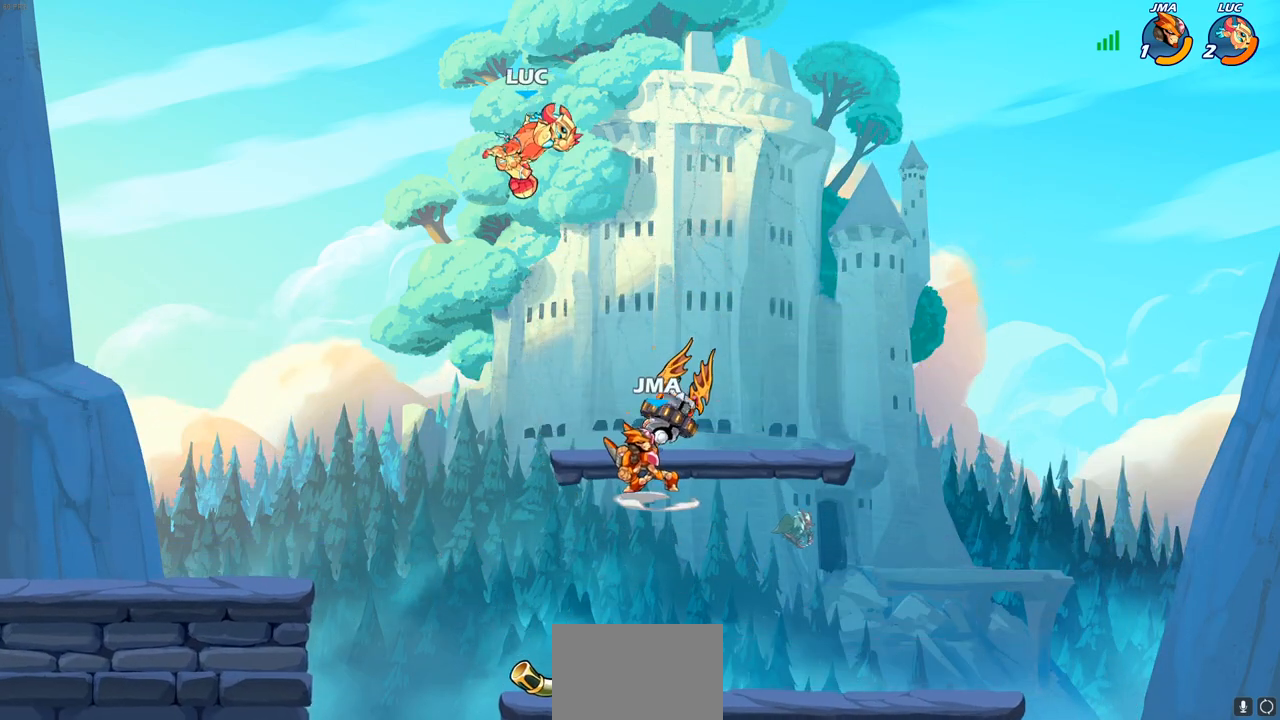
Gameplay with a controller (PlayStation layout); each line is a JSON object with the inputs held at the frame after it. "events" lists button and stick changes between this image and that frame as [ms after this image, input, new state], when the widget could be followed in between.
{"buttons": [], "left_stick": "right", "right_stick": "center", "events": [[217, "left_stick", "down-left"], [450, "left_stick", "right"]]}
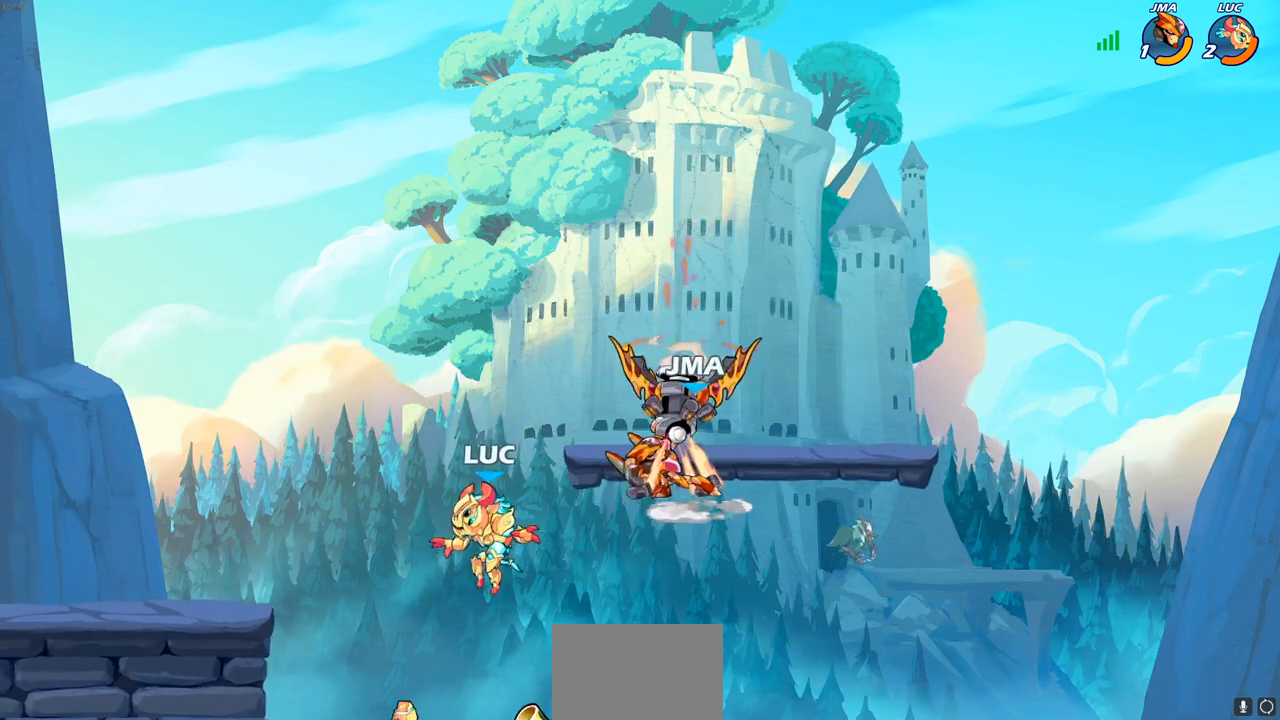
{"buttons": ["SQUARE"], "left_stick": "center", "right_stick": "center", "events": [[150, "R1", "down"], [267, "R1", "up"], [283, "SQUARE", "down"], [283, "left_stick", "center"], [383, "SQUARE", "up"], [500, "SQUARE", "down"]]}
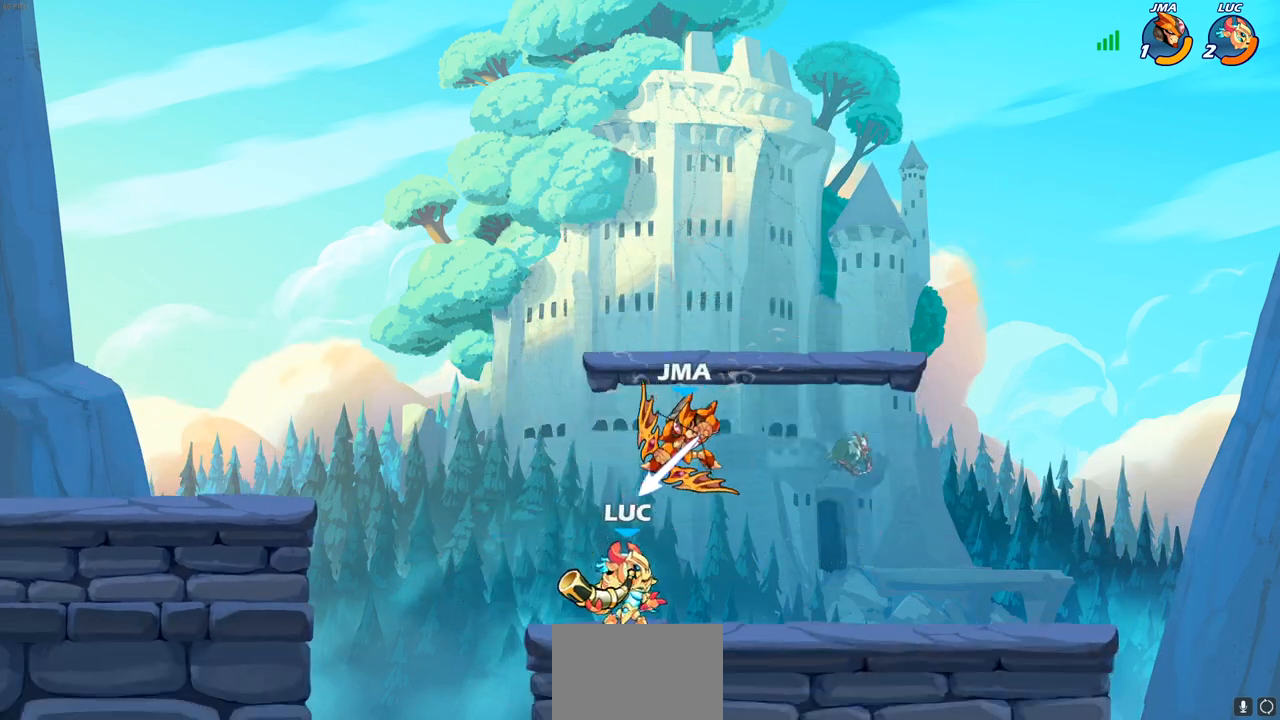
{"buttons": [], "left_stick": "left", "right_stick": "center", "events": [[100, "SQUARE", "up"], [167, "SQUARE", "down"], [267, "SQUARE", "up"], [350, "SQUARE", "down"], [383, "left_stick", "left"], [450, "SQUARE", "up"]]}
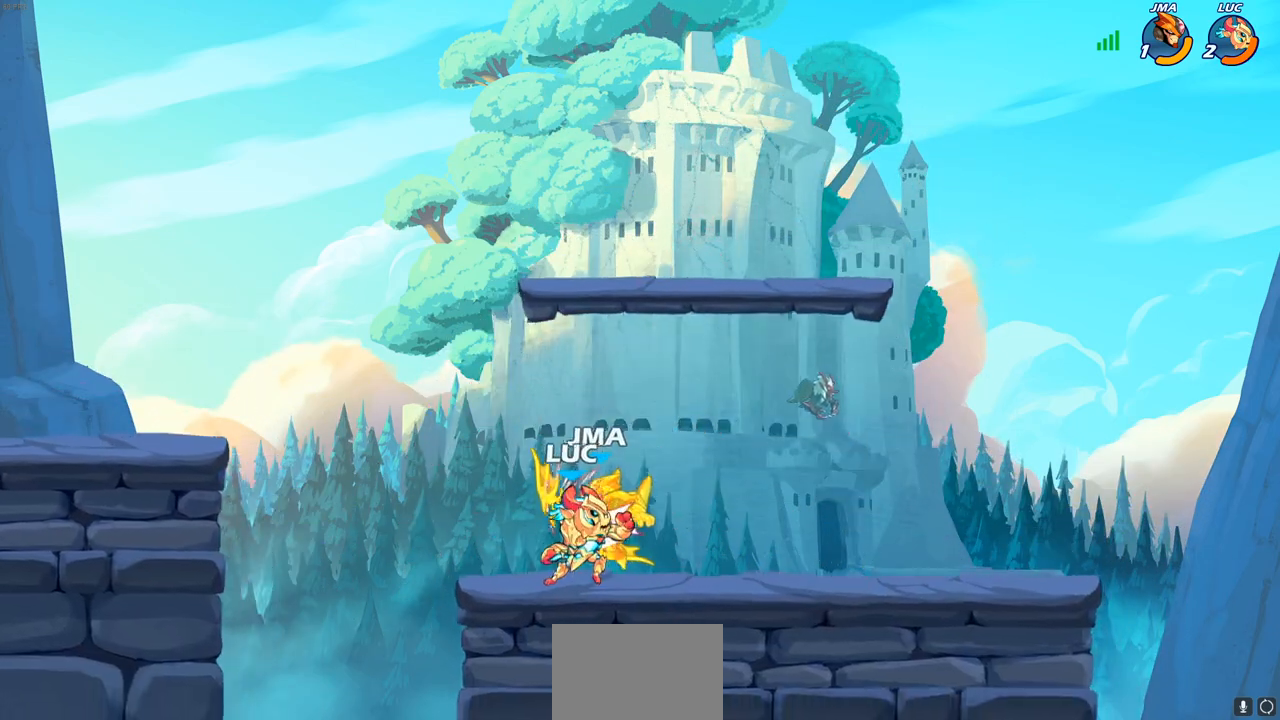
{"buttons": [], "left_stick": "center", "right_stick": "center", "events": [[33, "SQUARE", "down"], [50, "left_stick", "center"], [117, "SQUARE", "up"], [217, "SQUARE", "down"], [283, "SQUARE", "up"], [383, "SQUARE", "down"], [467, "SQUARE", "up"]]}
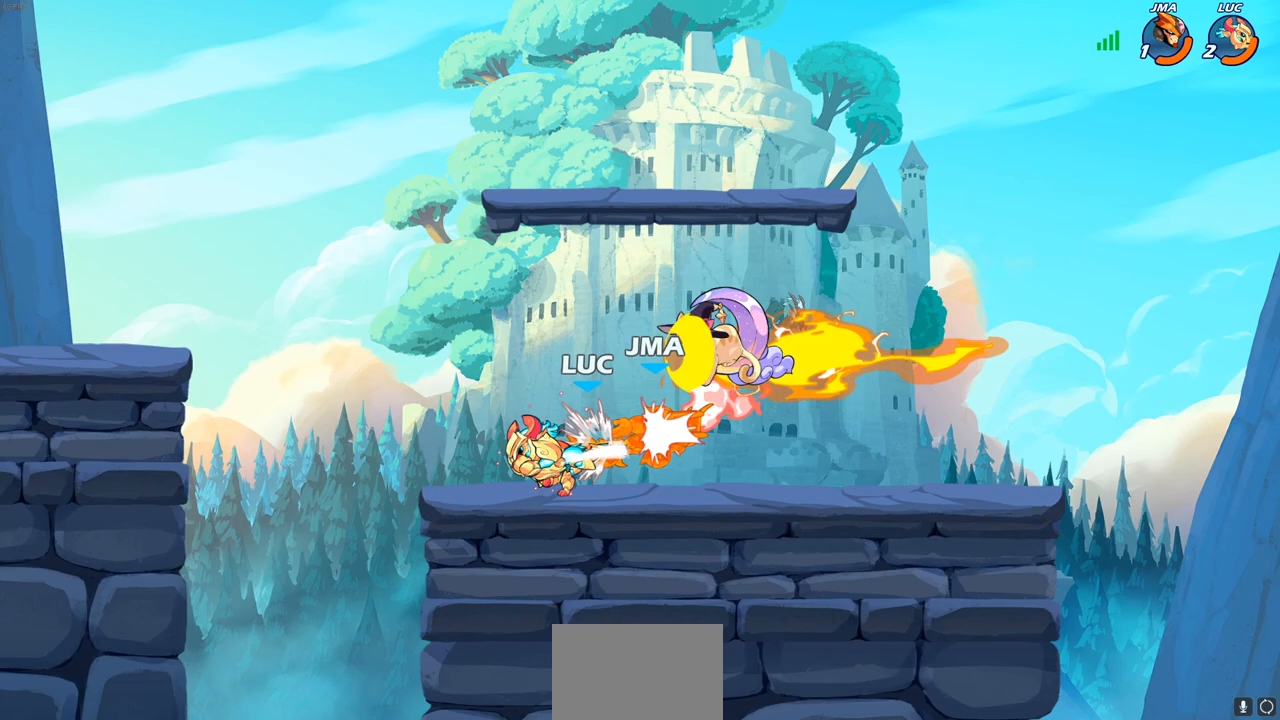
{"buttons": ["R1"], "left_stick": "left", "right_stick": "center", "events": [[217, "left_stick", "left"], [433, "R1", "down"]]}
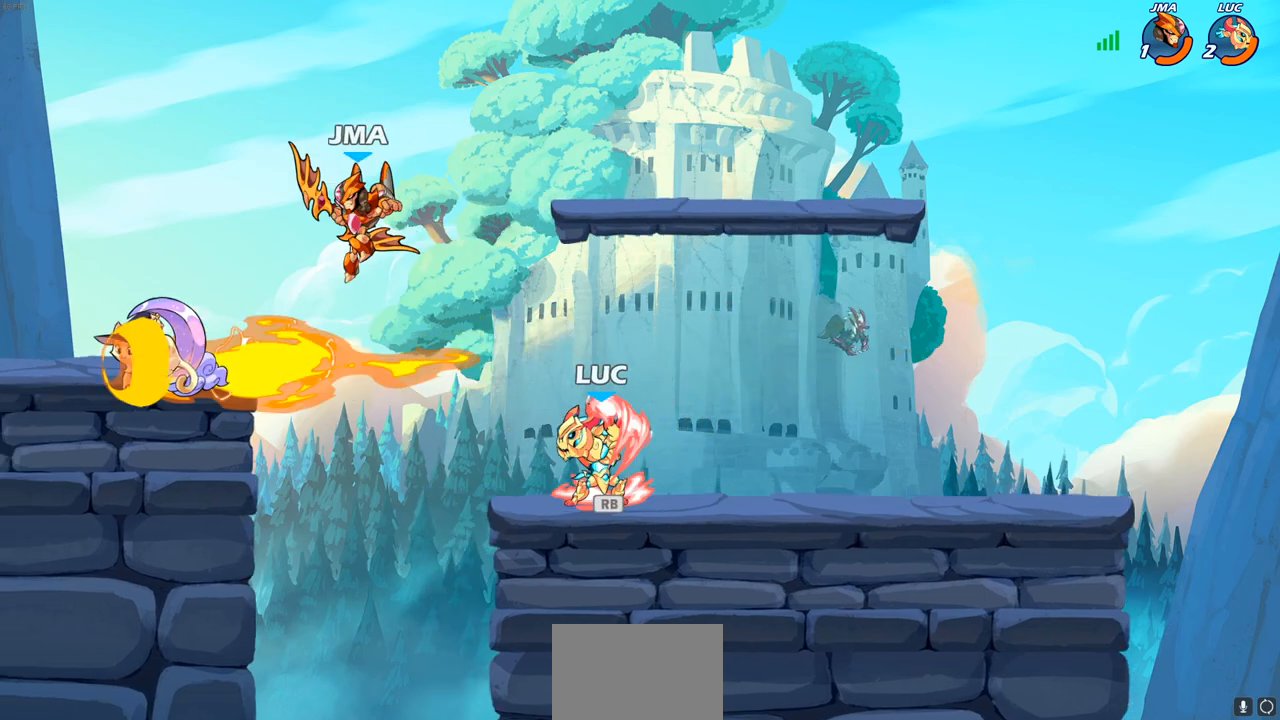
{"buttons": [], "left_stick": "center", "right_stick": "center", "events": [[33, "R1", "up"], [33, "left_stick", "center"], [117, "CIRCLE", "down"], [183, "CIRCLE", "up"]]}
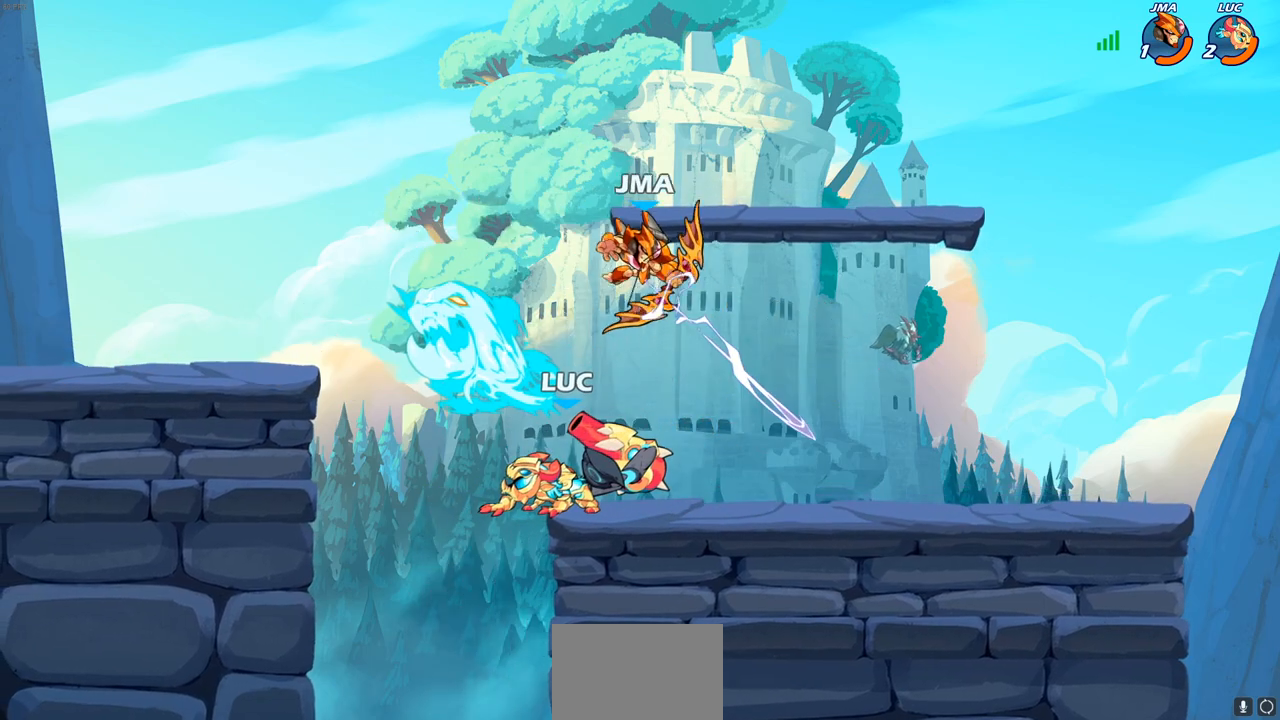
{"buttons": [], "left_stick": "right", "right_stick": "center", "events": [[283, "left_stick", "right"], [367, "SQUARE", "down"], [450, "SQUARE", "up"]]}
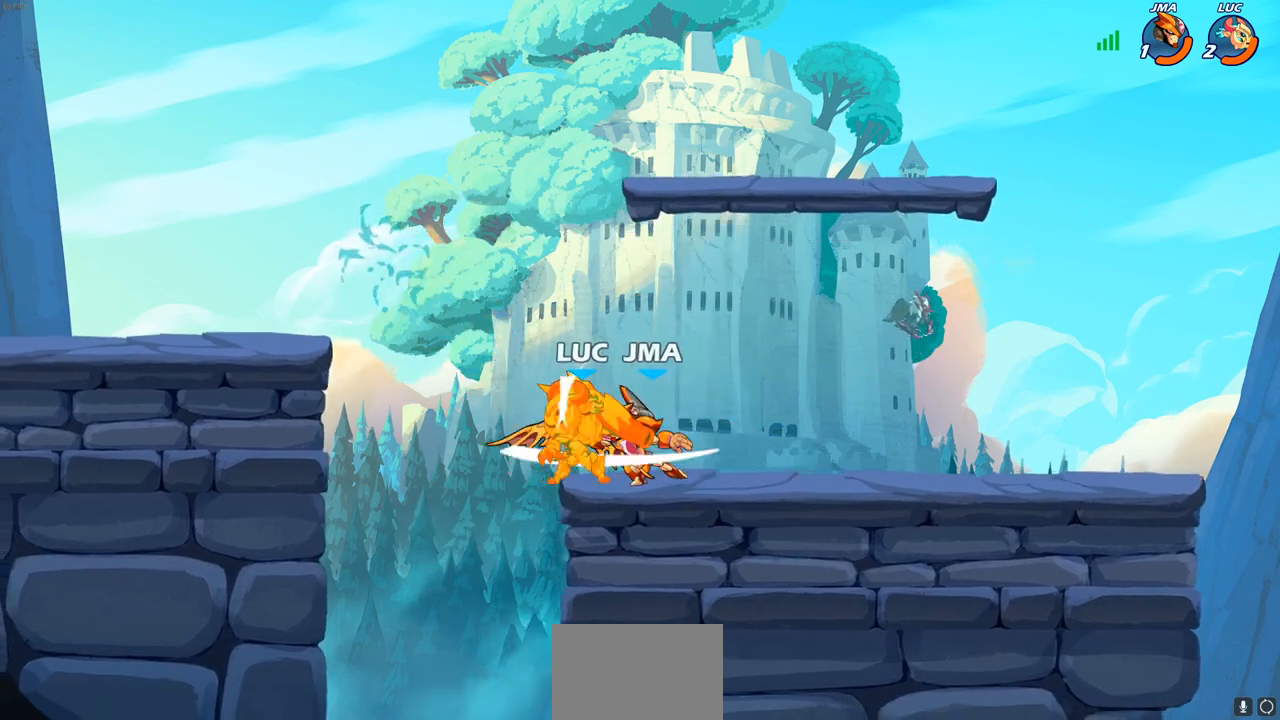
{"buttons": [], "left_stick": "center", "right_stick": "center", "events": [[133, "left_stick", "center"]]}
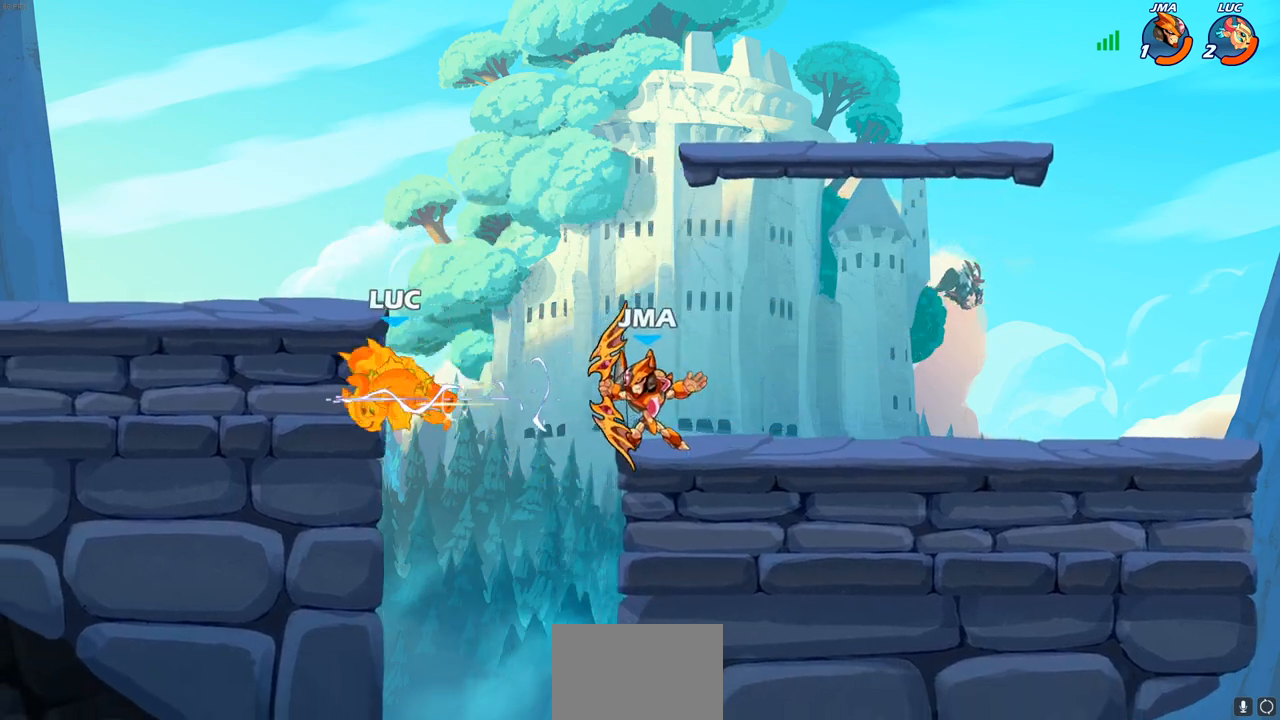
{"buttons": ["R2"], "left_stick": "left", "right_stick": "center", "events": [[17, "left_stick", "left"], [217, "R2", "down"]]}
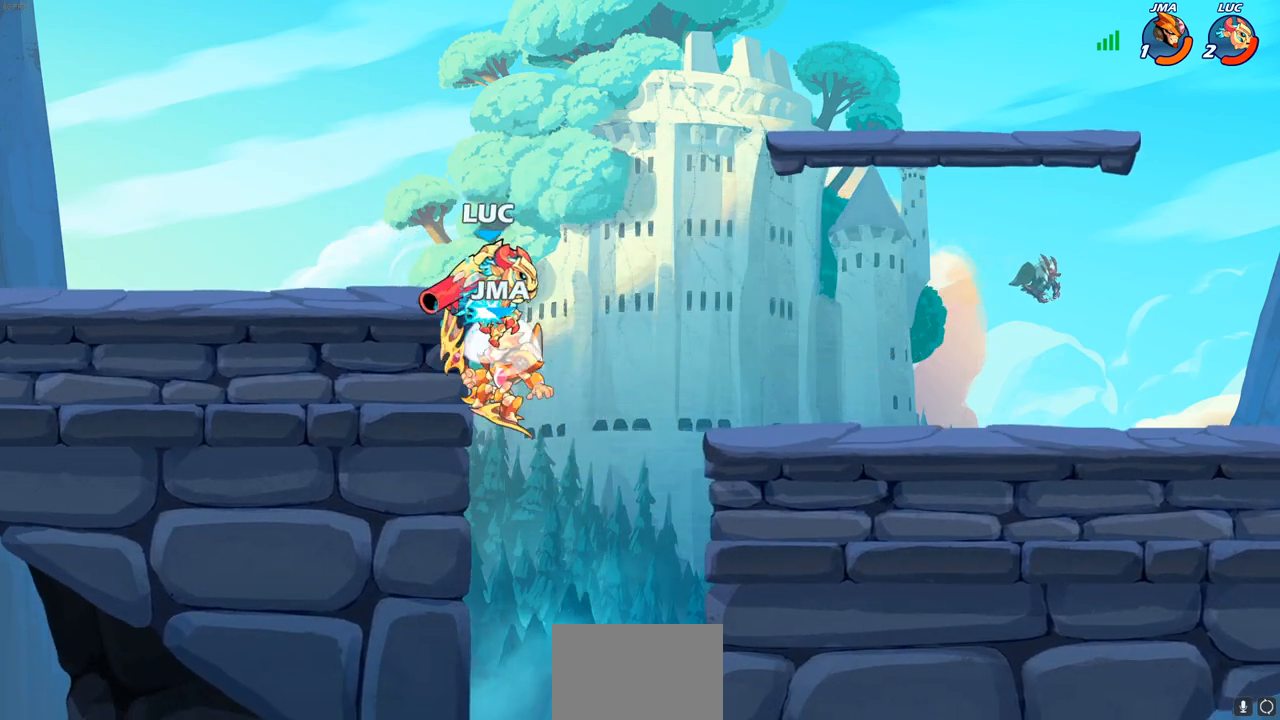
{"buttons": [], "left_stick": "center", "right_stick": "center", "events": [[50, "R2", "up"], [100, "R2", "down"], [400, "left_stick", "center"], [450, "R2", "up"]]}
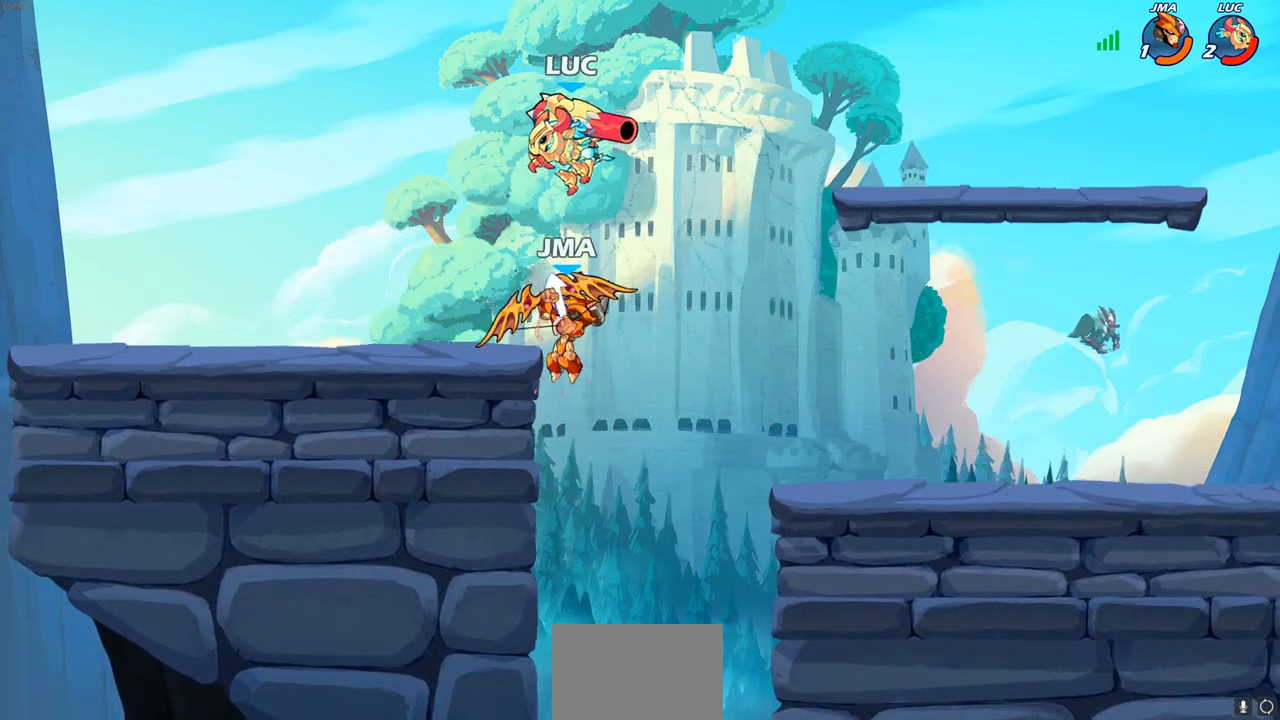
{"buttons": ["CIRCLE"], "left_stick": "down", "right_stick": "center", "events": [[400, "left_stick", "down"], [450, "CIRCLE", "down"]]}
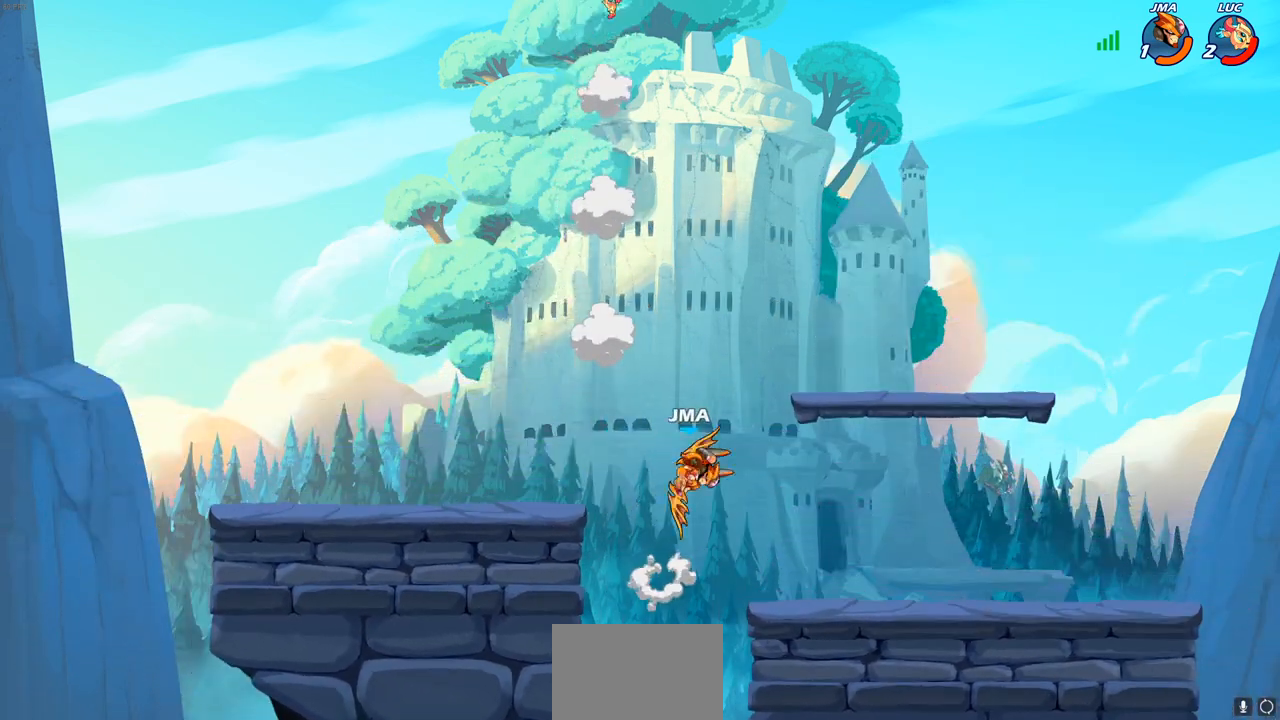
{"buttons": ["CIRCLE"], "left_stick": "down", "right_stick": "center", "events": []}
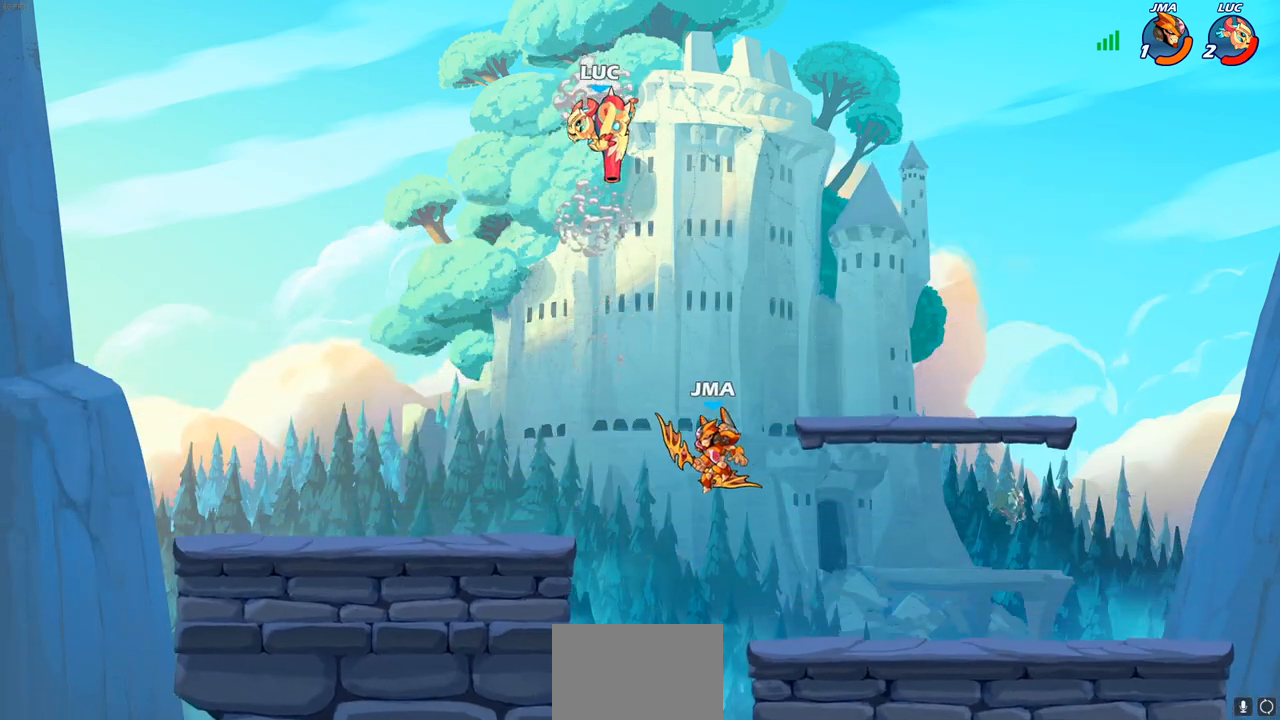
{"buttons": [], "left_stick": "center", "right_stick": "center", "events": [[117, "CIRCLE", "up"], [150, "left_stick", "center"]]}
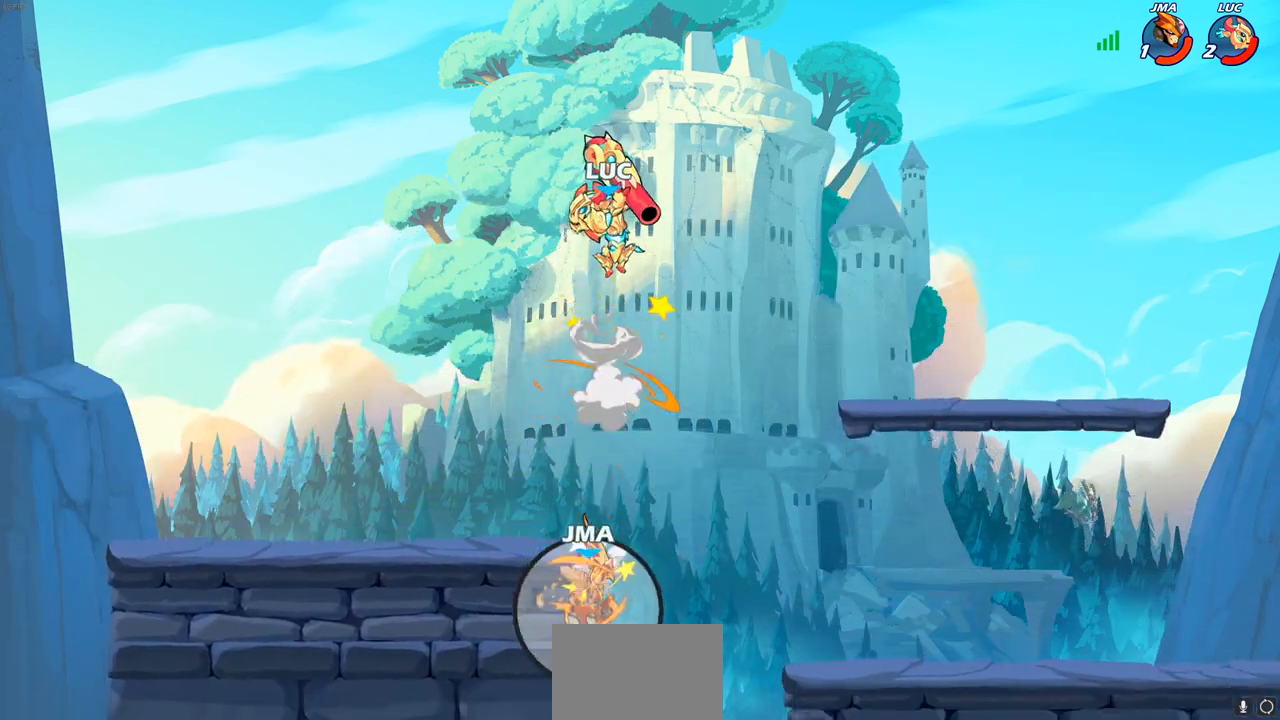
{"buttons": ["R1"], "left_stick": "down", "right_stick": "center", "events": [[267, "left_stick", "right"], [500, "R1", "down"], [500, "left_stick", "down"]]}
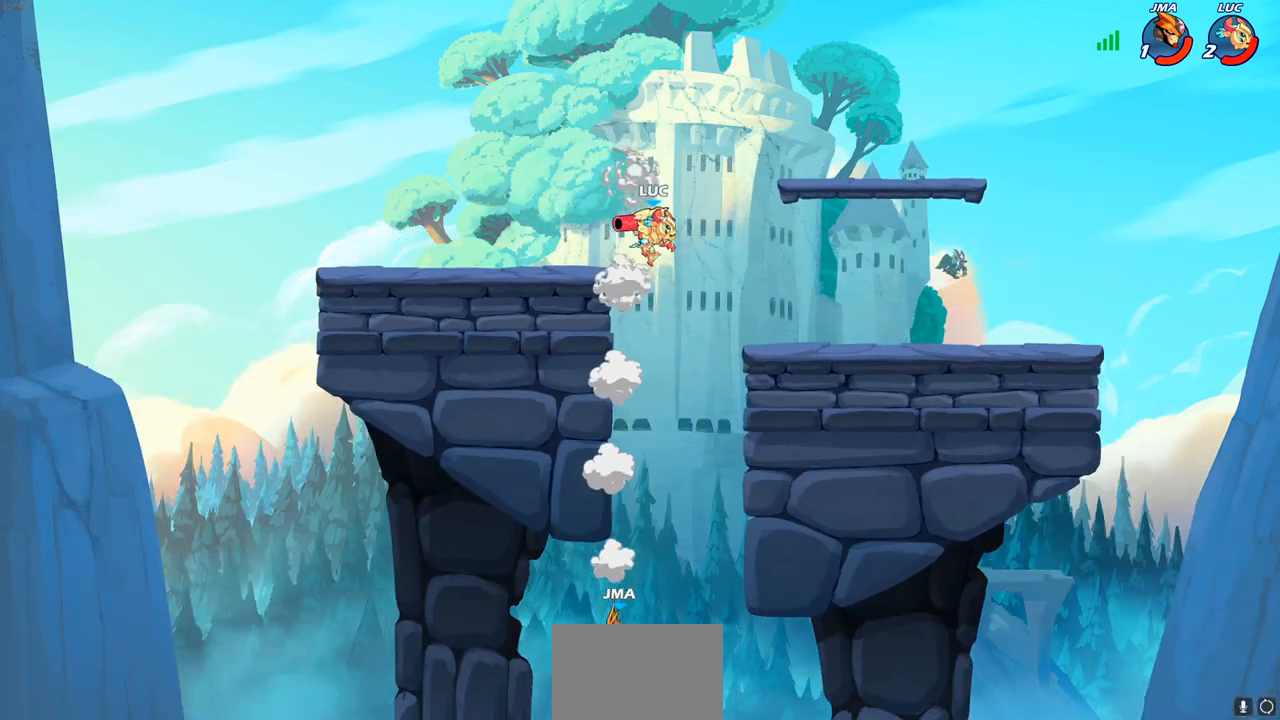
{"buttons": [], "left_stick": "left", "right_stick": "center", "events": [[83, "R1", "up"], [133, "left_stick", "center"], [483, "left_stick", "left"]]}
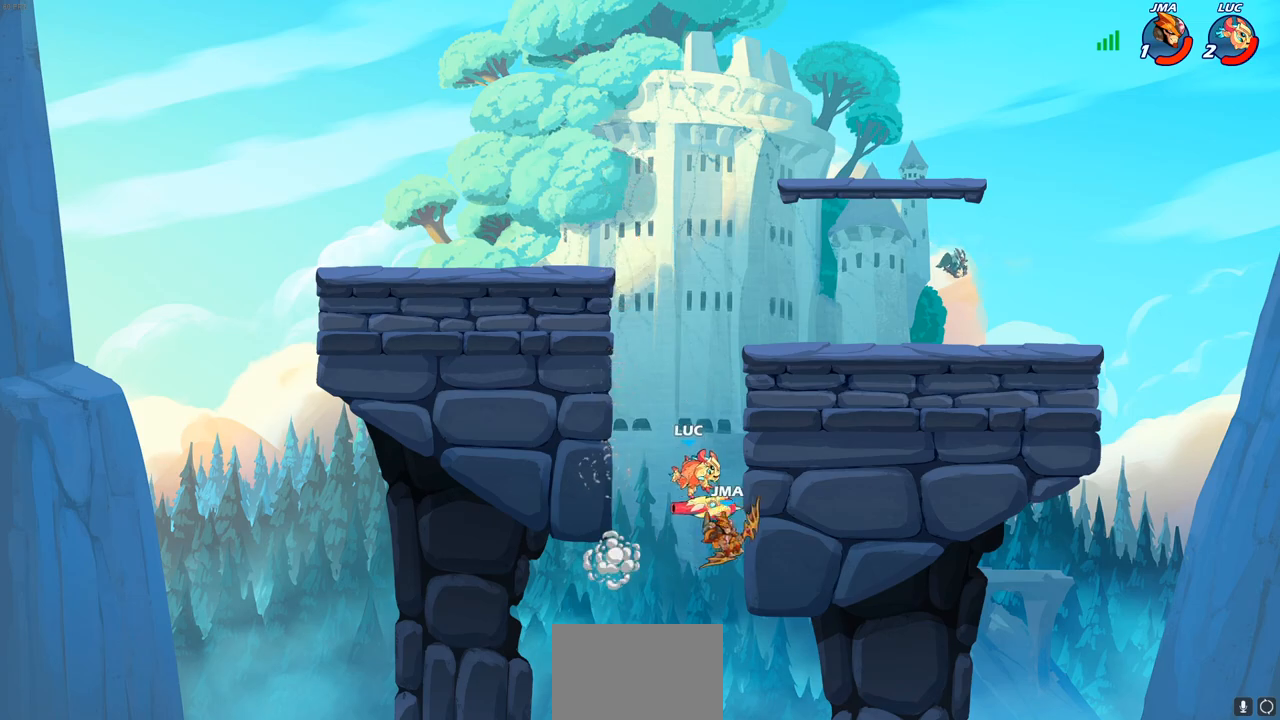
{"buttons": [], "left_stick": "left", "right_stick": "center", "events": [[50, "CROSS", "down"], [150, "R1", "down"], [183, "CROSS", "up"], [267, "R1", "up"]]}
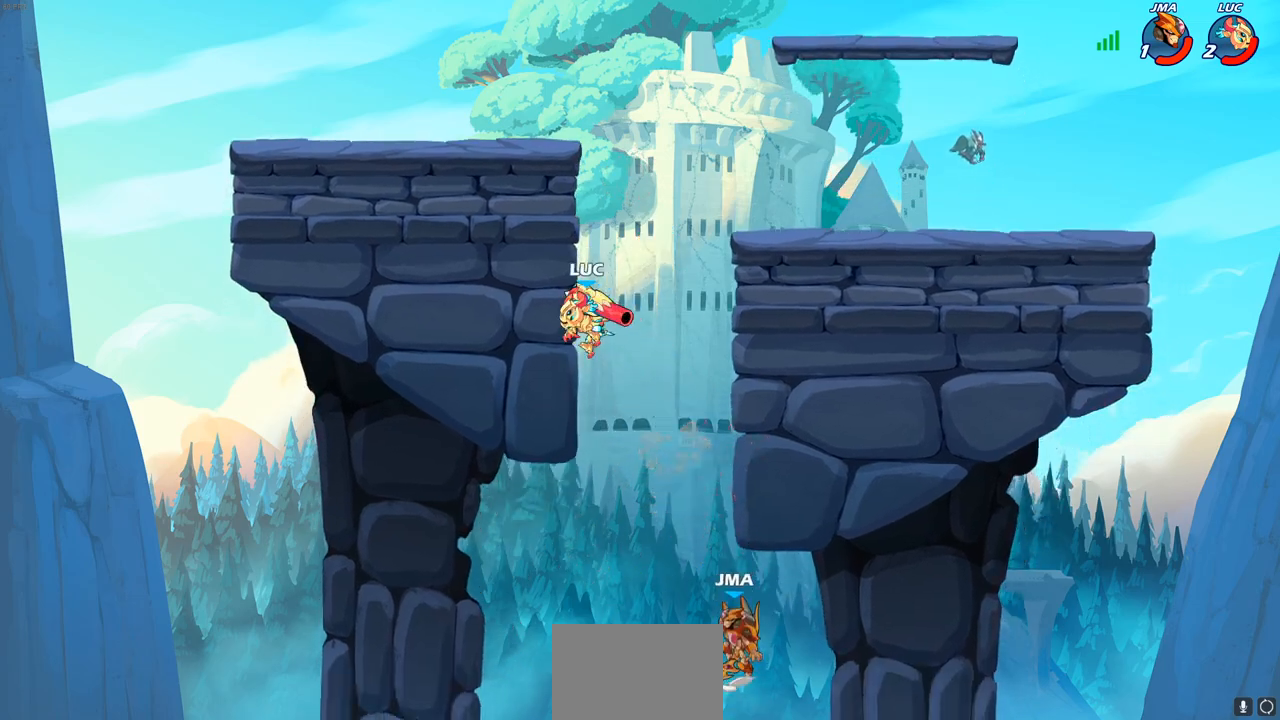
{"buttons": ["CIRCLE"], "left_stick": "down", "right_stick": "center", "events": [[67, "left_stick", "up-right"], [83, "CROSS", "down"], [183, "CROSS", "up"], [300, "left_stick", "down"], [317, "CIRCLE", "down"]]}
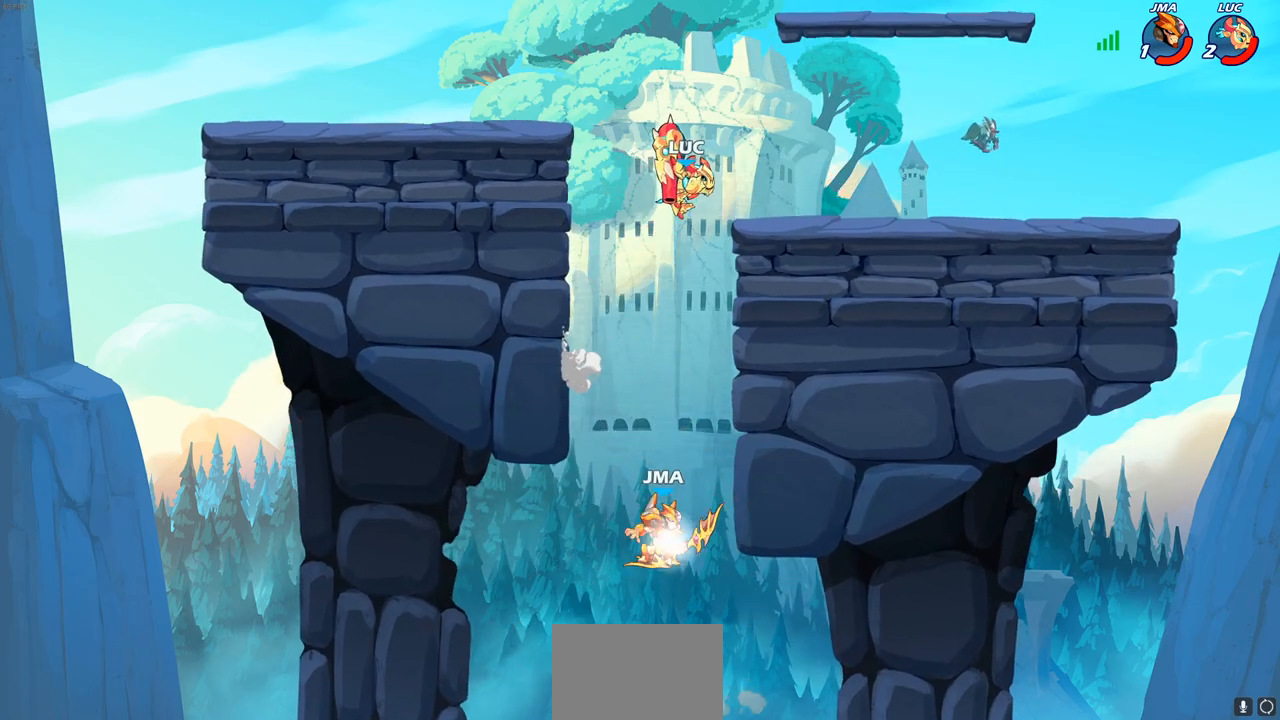
{"buttons": [], "left_stick": "center", "right_stick": "center", "events": [[283, "CIRCLE", "up"], [333, "left_stick", "center"]]}
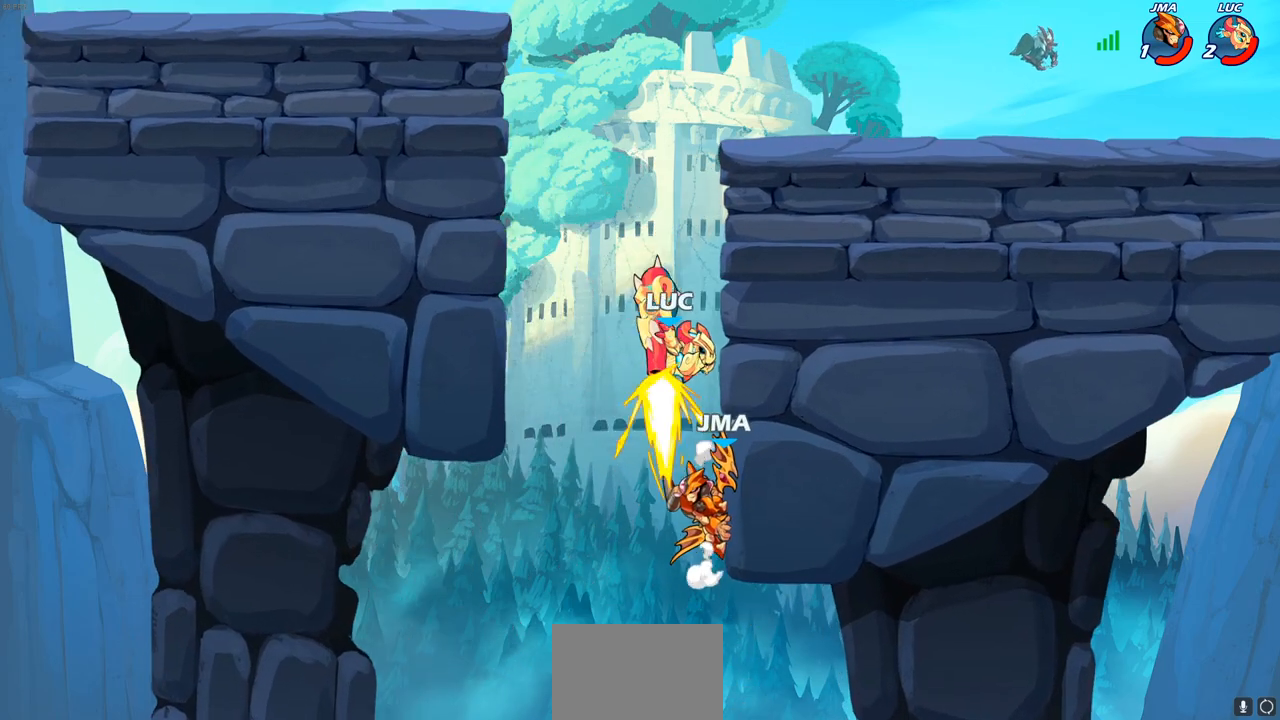
{"buttons": ["CROSS"], "left_stick": "up-left", "right_stick": "center", "events": [[83, "left_stick", "right"], [483, "left_stick", "up-left"], [500, "CROSS", "down"]]}
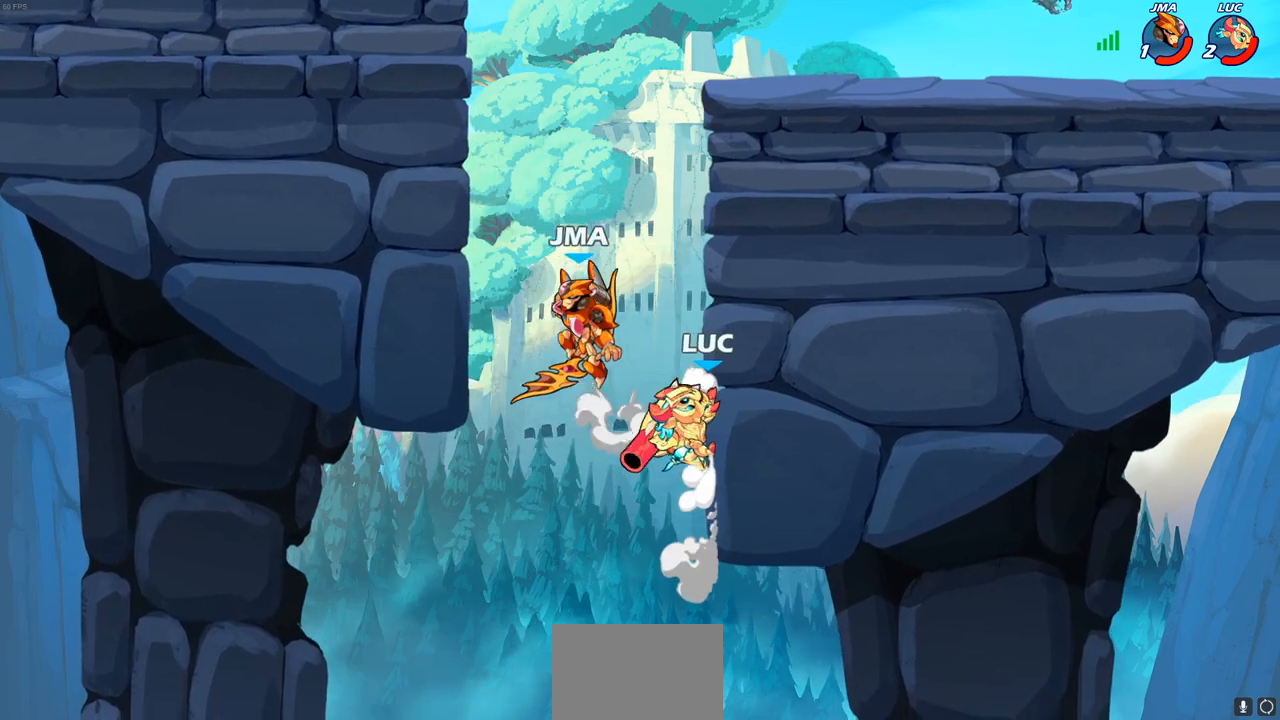
{"buttons": [], "left_stick": "left", "right_stick": "center", "events": [[67, "SQUARE", "down"], [67, "left_stick", "center"], [83, "CROSS", "up"], [83, "right_stick", "down-left"], [117, "SQUARE", "up"], [150, "right_stick", "center"], [300, "left_stick", "left"]]}
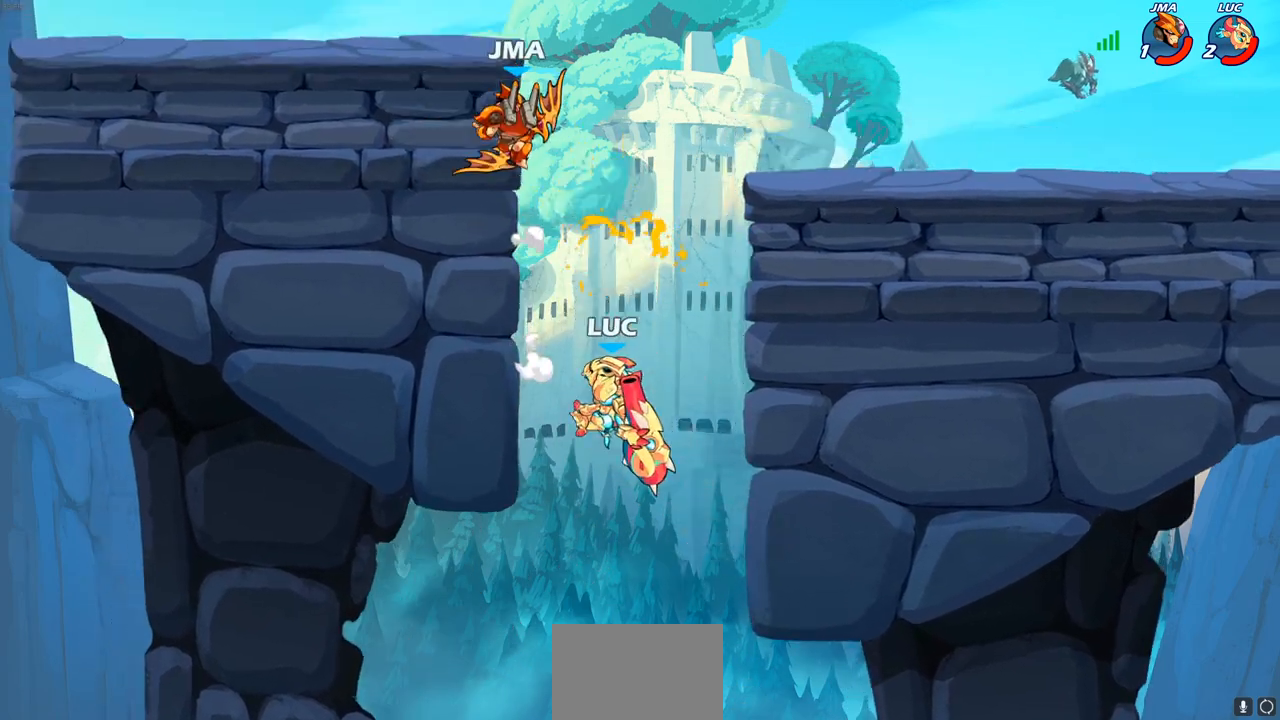
{"buttons": [], "left_stick": "up-left", "right_stick": "center", "events": [[100, "left_stick", "up-right"], [217, "CROSS", "down"], [267, "left_stick", "up-left"], [383, "CROSS", "up"]]}
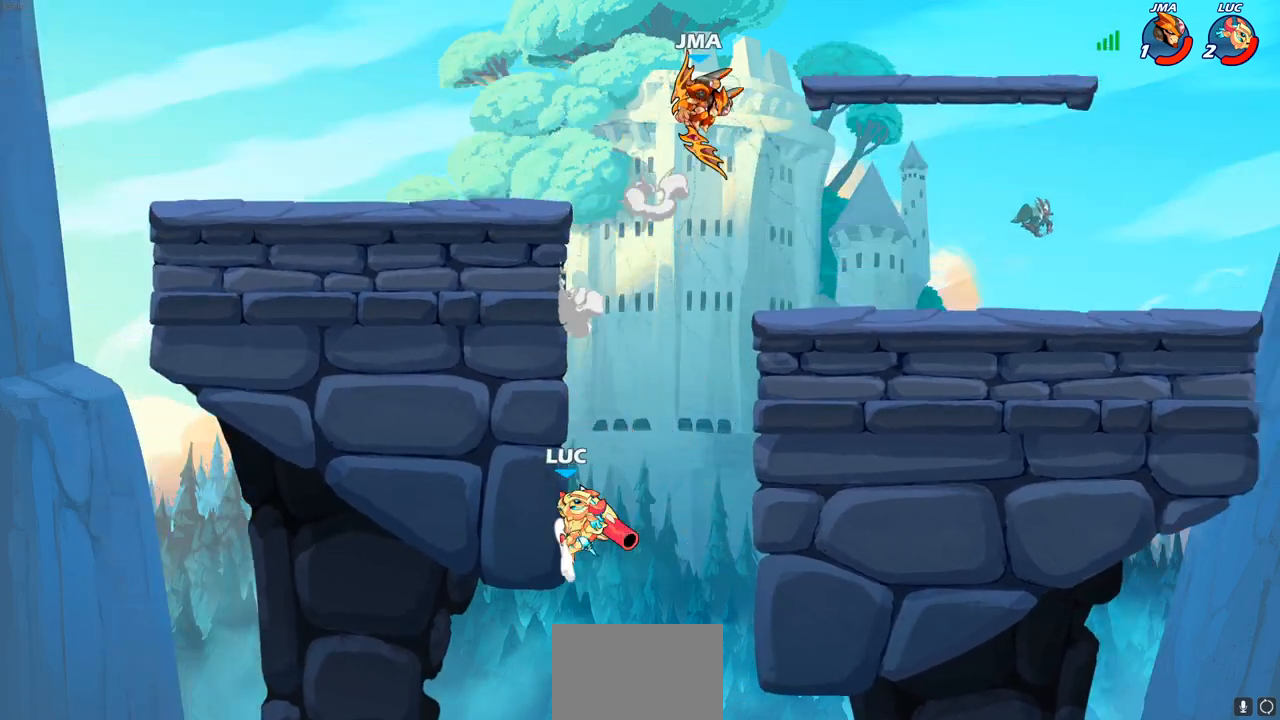
{"buttons": [], "left_stick": "center", "right_stick": "center", "events": [[33, "left_stick", "up-right"], [67, "CIRCLE", "down"], [150, "CIRCLE", "up"], [150, "left_stick", "center"]]}
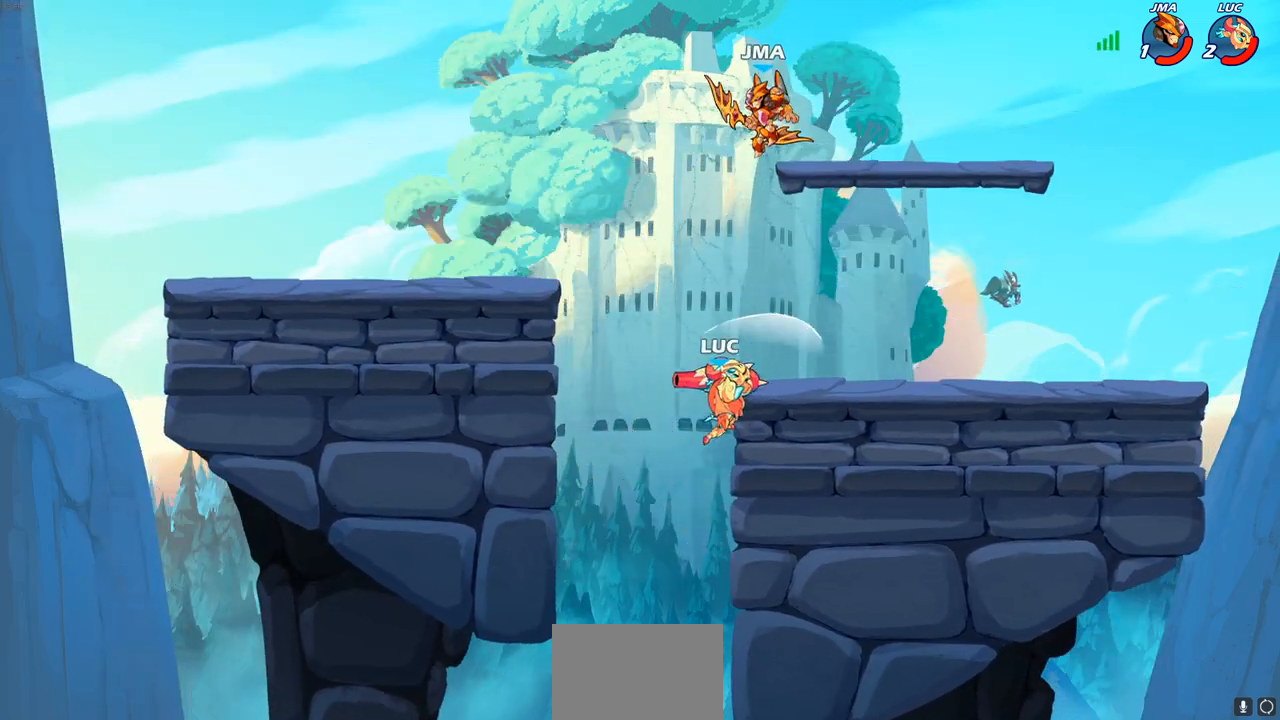
{"buttons": ["R2"], "left_stick": "up-left", "right_stick": "center", "events": [[100, "left_stick", "right"], [283, "CROSS", "down"], [300, "left_stick", "up-left"], [317, "R2", "down"], [500, "CROSS", "up"]]}
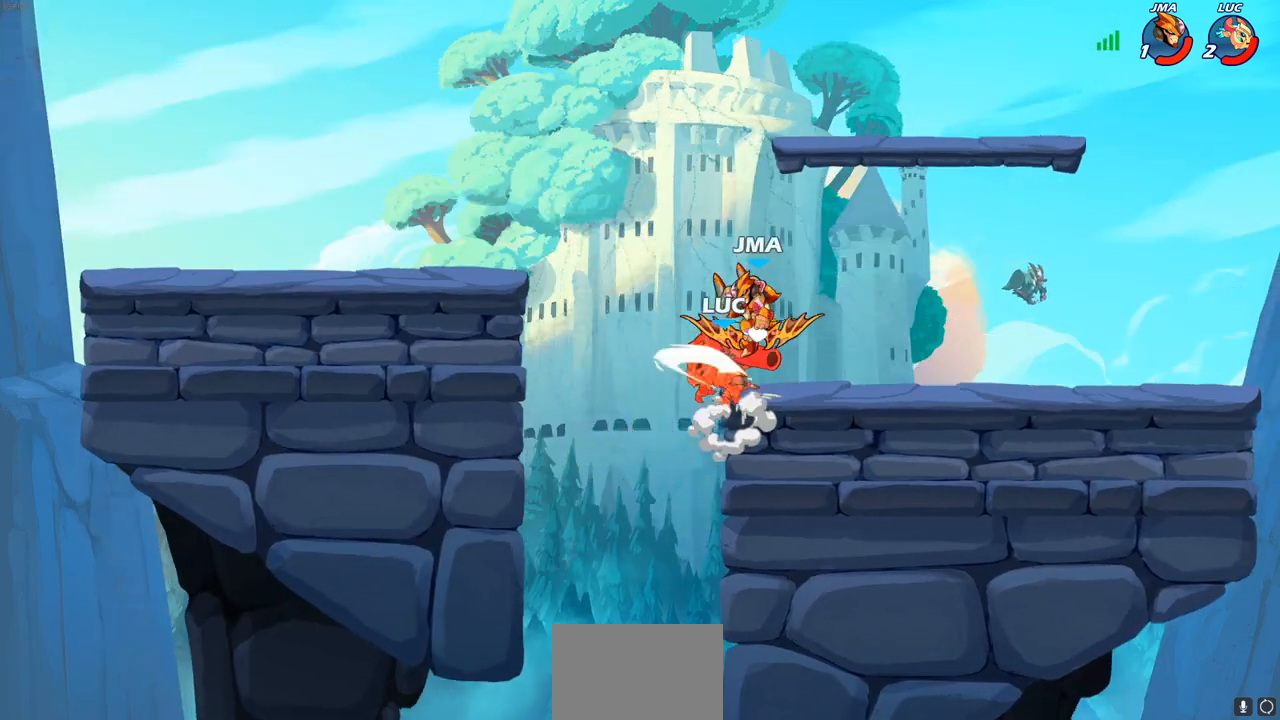
{"buttons": ["CROSS"], "left_stick": "center", "right_stick": "center", "events": [[200, "left_stick", "center"], [217, "R2", "up"], [450, "CROSS", "down"]]}
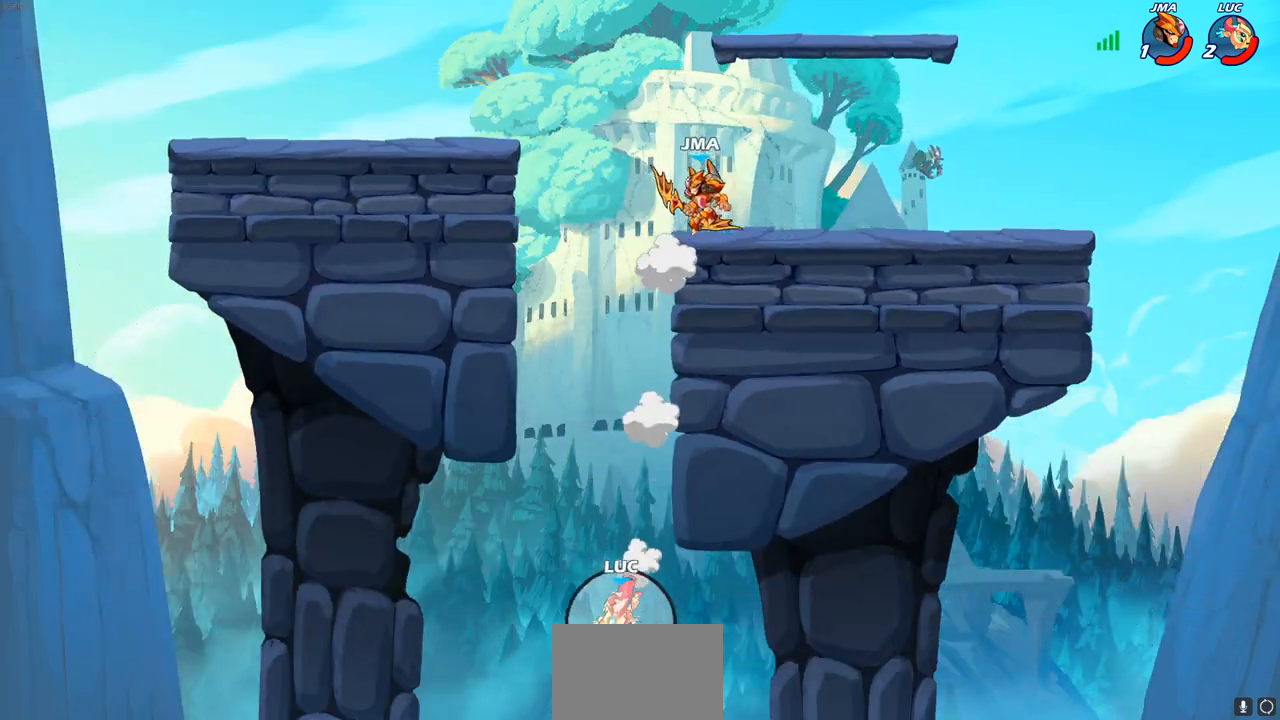
{"buttons": ["CROSS"], "left_stick": "center", "right_stick": "center", "events": [[67, "CROSS", "up"], [133, "CROSS", "down"], [233, "CROSS", "up"], [317, "CROSS", "down"], [417, "CROSS", "up"], [483, "CROSS", "down"]]}
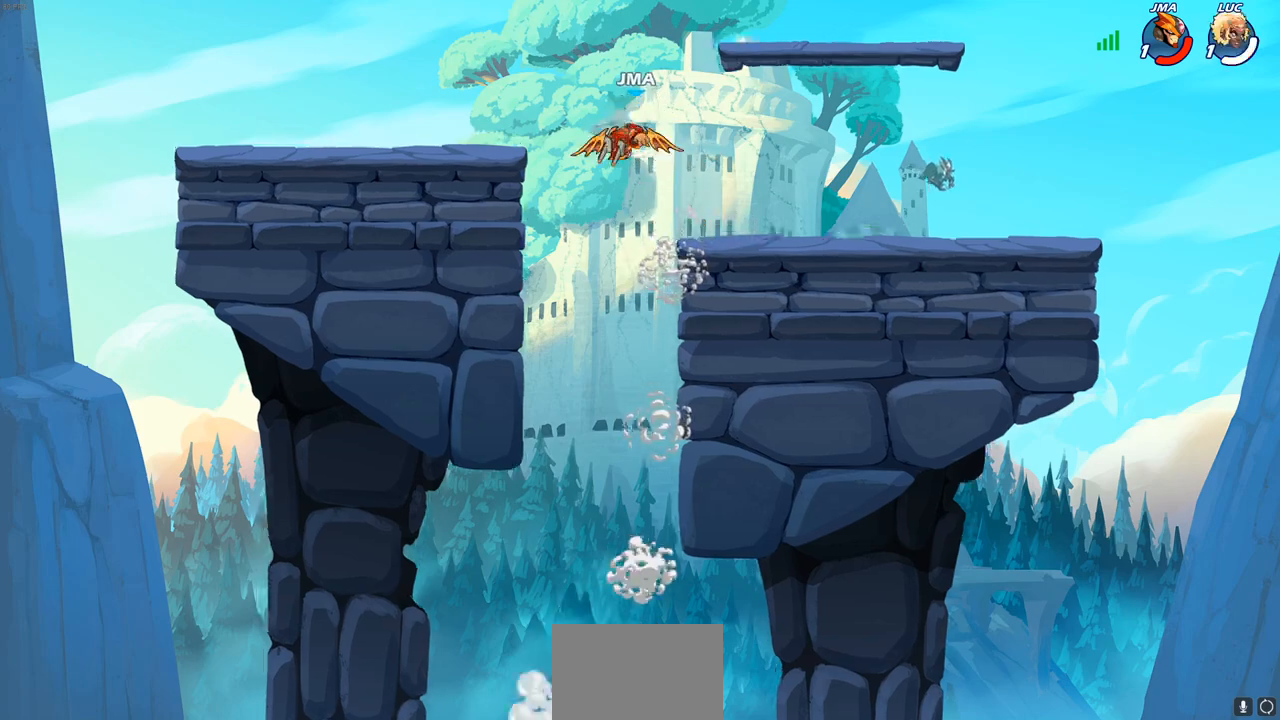
{"buttons": [], "left_stick": "center", "right_stick": "center", "events": [[83, "CROSS", "up"], [150, "CROSS", "down"], [267, "CROSS", "up"]]}
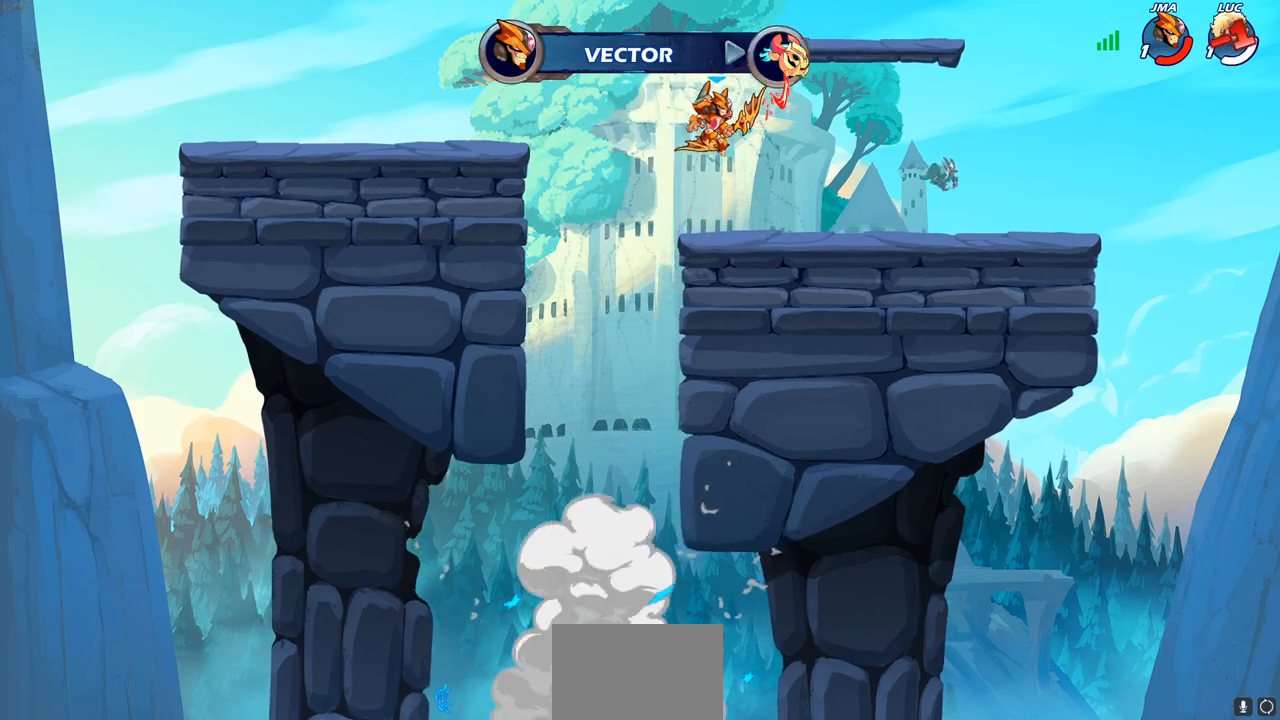
{"buttons": [], "left_stick": "center", "right_stick": "center", "events": []}
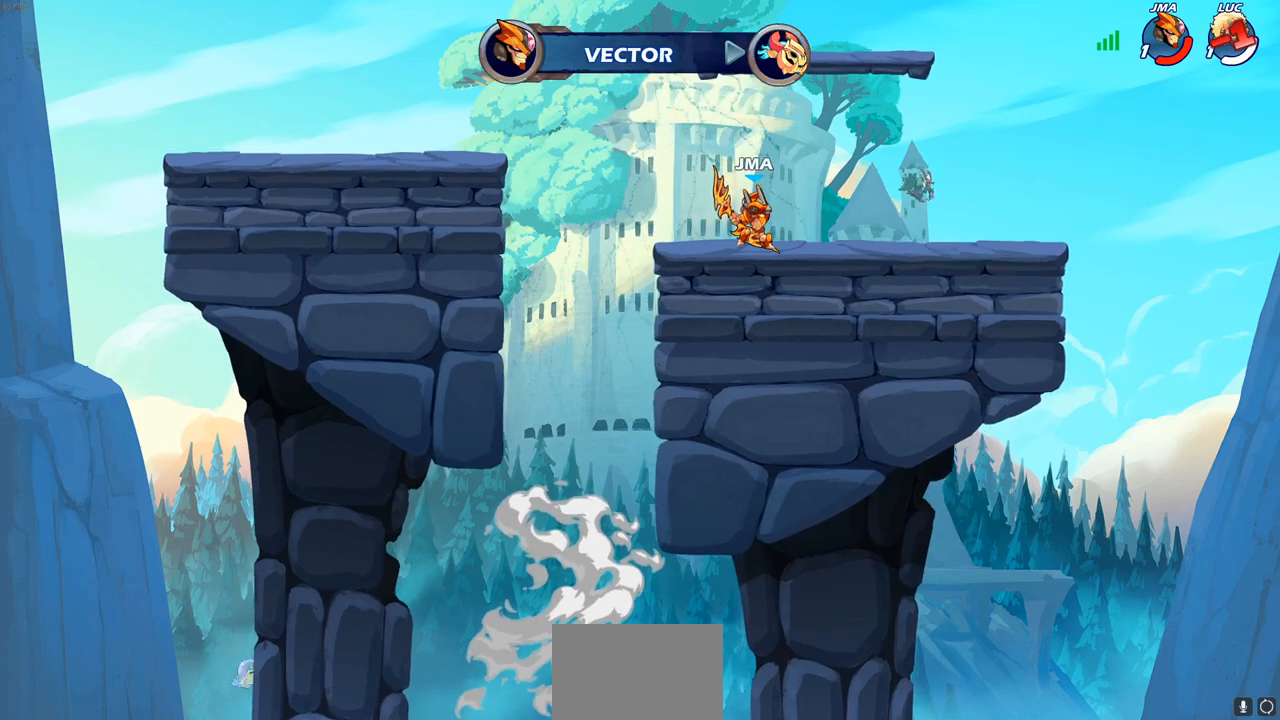
{"buttons": [], "left_stick": "center", "right_stick": "center", "events": []}
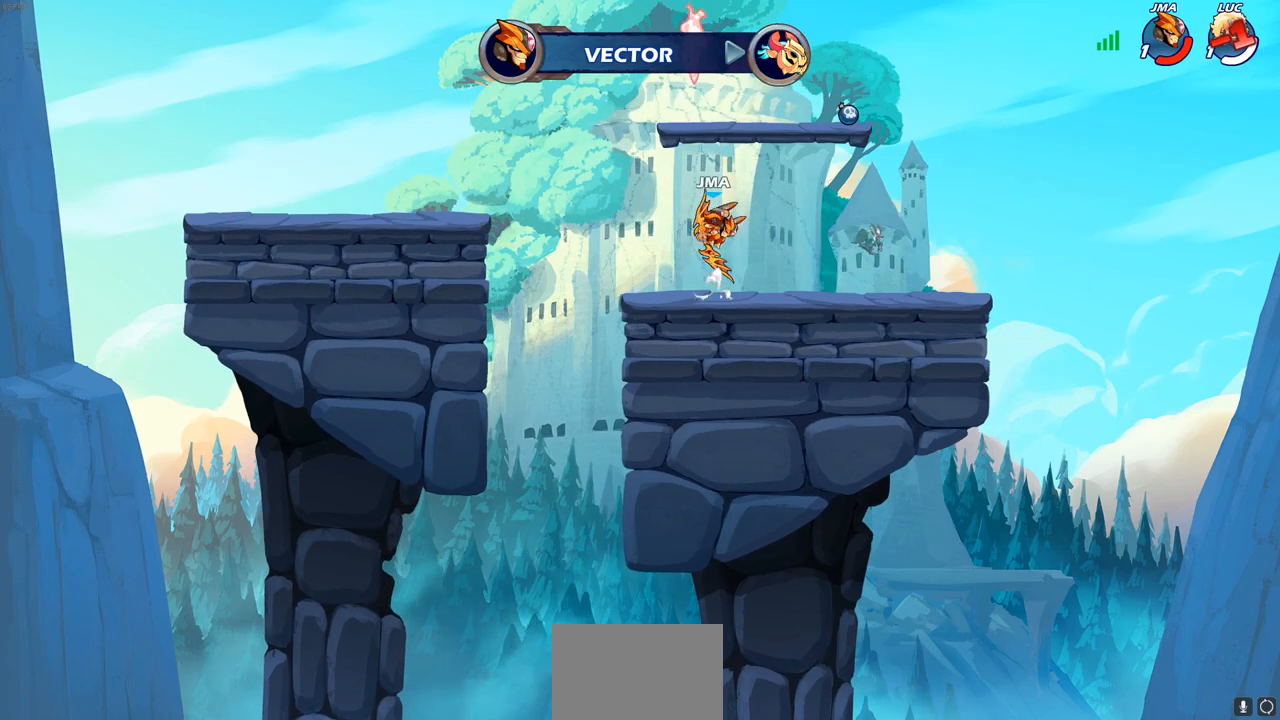
{"buttons": [], "left_stick": "center", "right_stick": "center", "events": []}
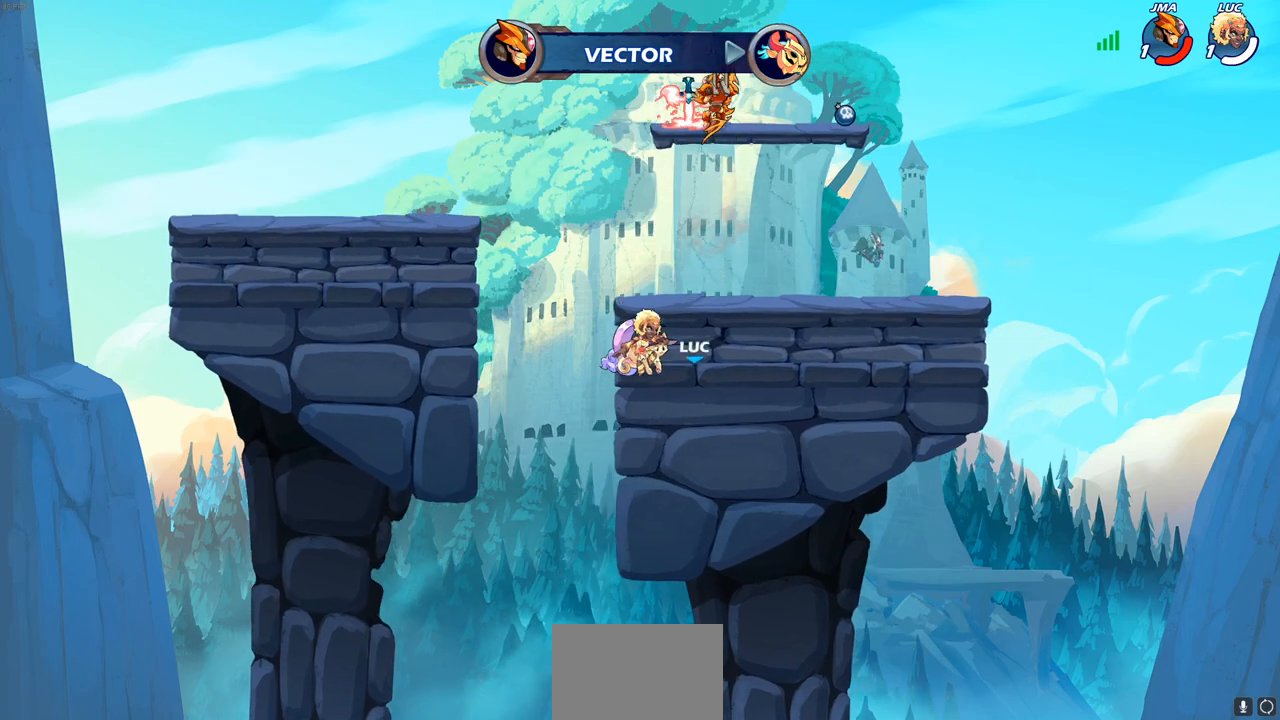
{"buttons": [], "left_stick": "center", "right_stick": "center", "events": []}